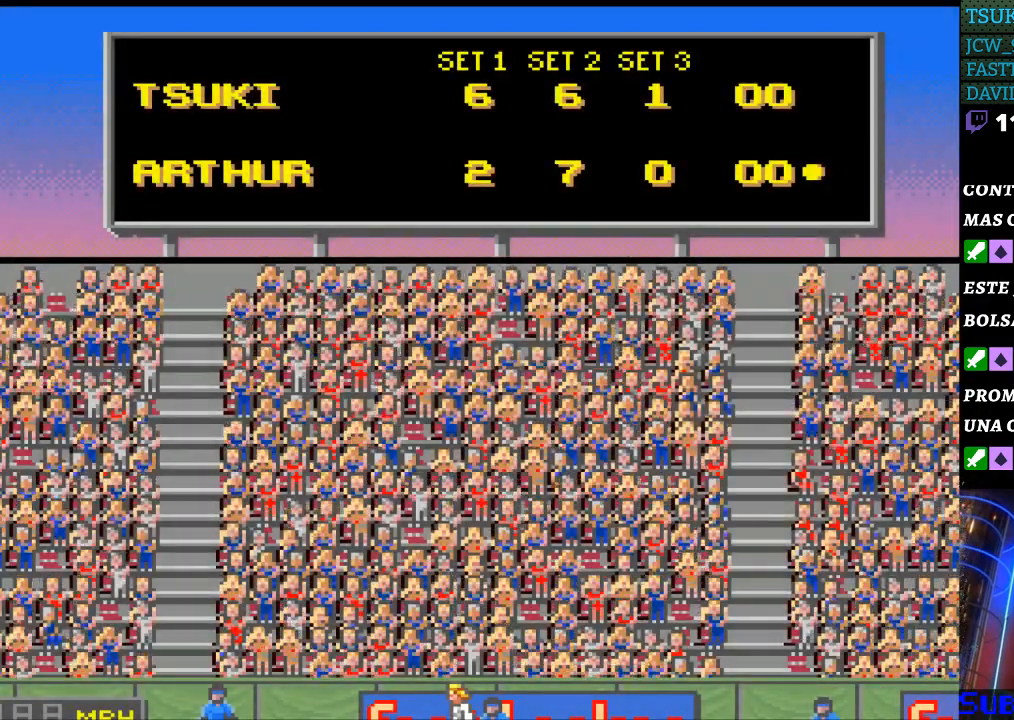
Gameplay with a controller (Nintendo layout); each line is a JSON object with the inputs held at the frame after it. "events" lists button and stick changes between this image and that frame as [ms after this image, input, new state], when the widget could be followed in between. Not read: L3 R3.
{"buttons": ["SELECT"], "events": [[67, "SELECT", "down"], [133, "SELECT", "up"], [400, "SELECT", "down"]]}
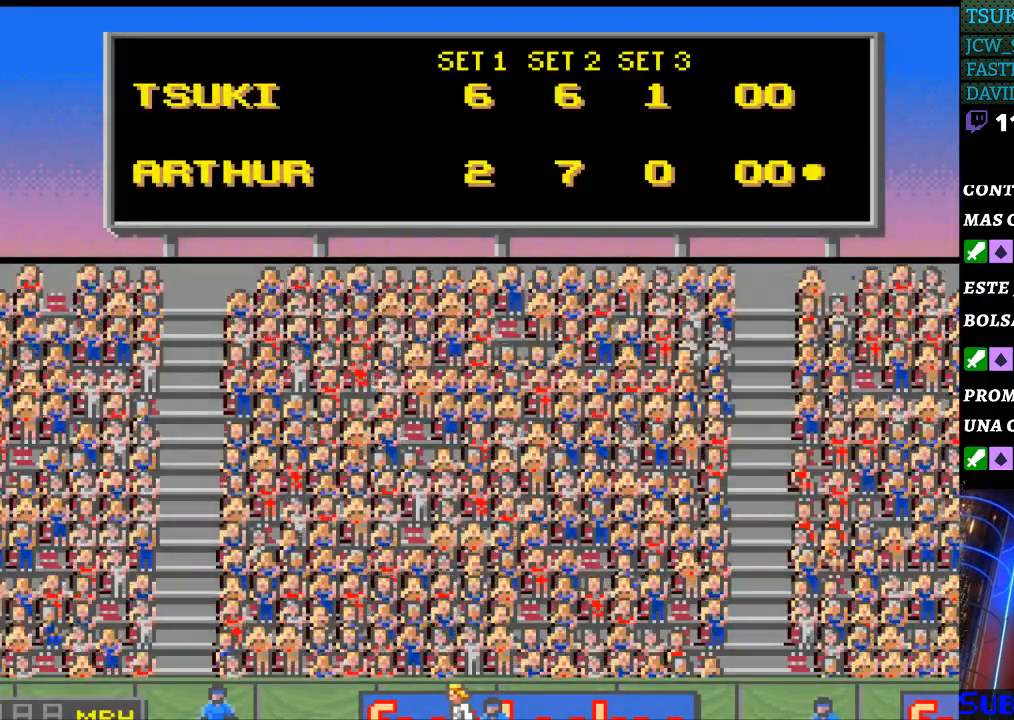
{"buttons": ["SELECT"], "events": [[33, "SELECT", "up"], [100, "SELECT", "down"], [233, "SELECT", "up"], [300, "SELECT", "down"], [400, "SELECT", "up"], [467, "SELECT", "down"]]}
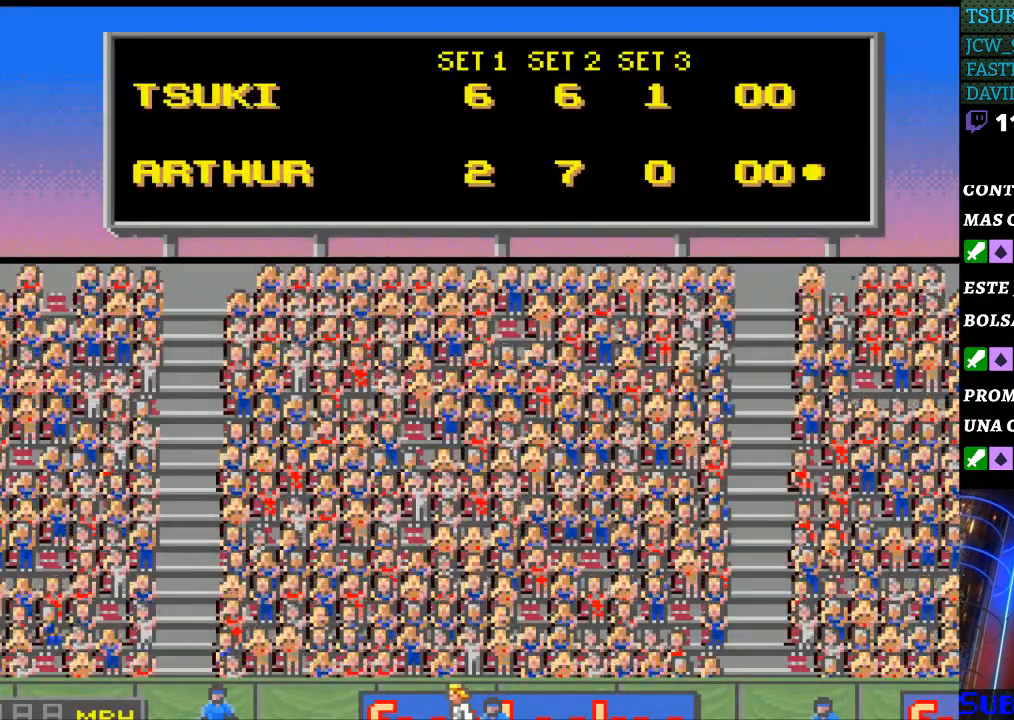
{"buttons": [], "events": [[100, "SELECT", "up"], [167, "SELECT", "down"], [300, "SELECT", "up"], [367, "SELECT", "down"], [433, "SELECT", "up"]]}
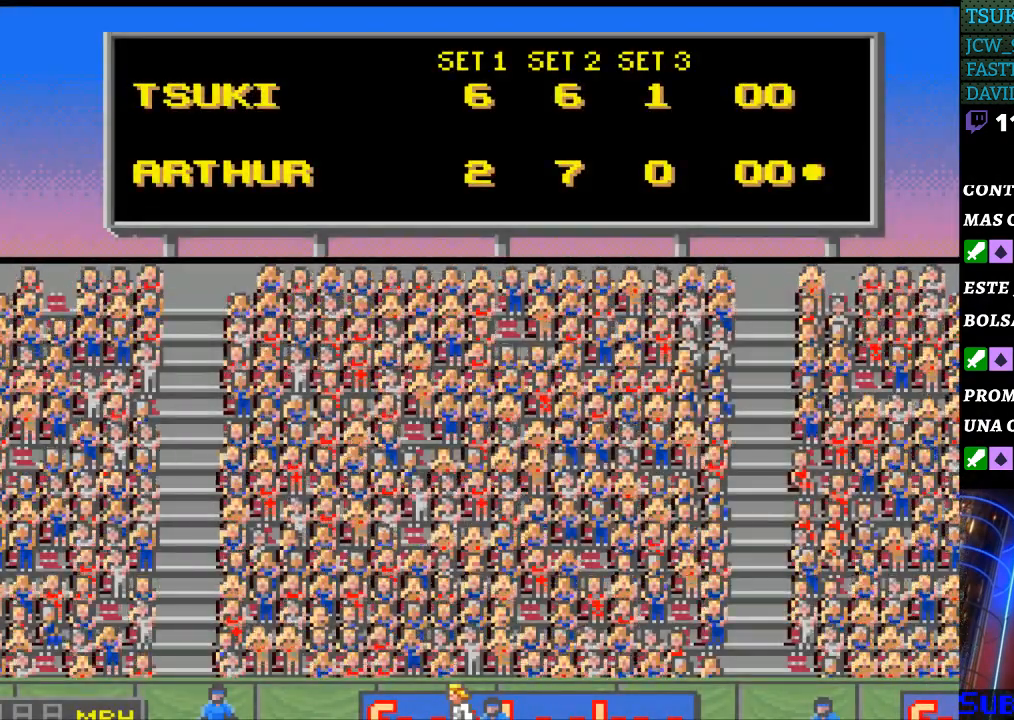
{"buttons": [], "events": [[367, "B", "down"], [500, "B", "up"]]}
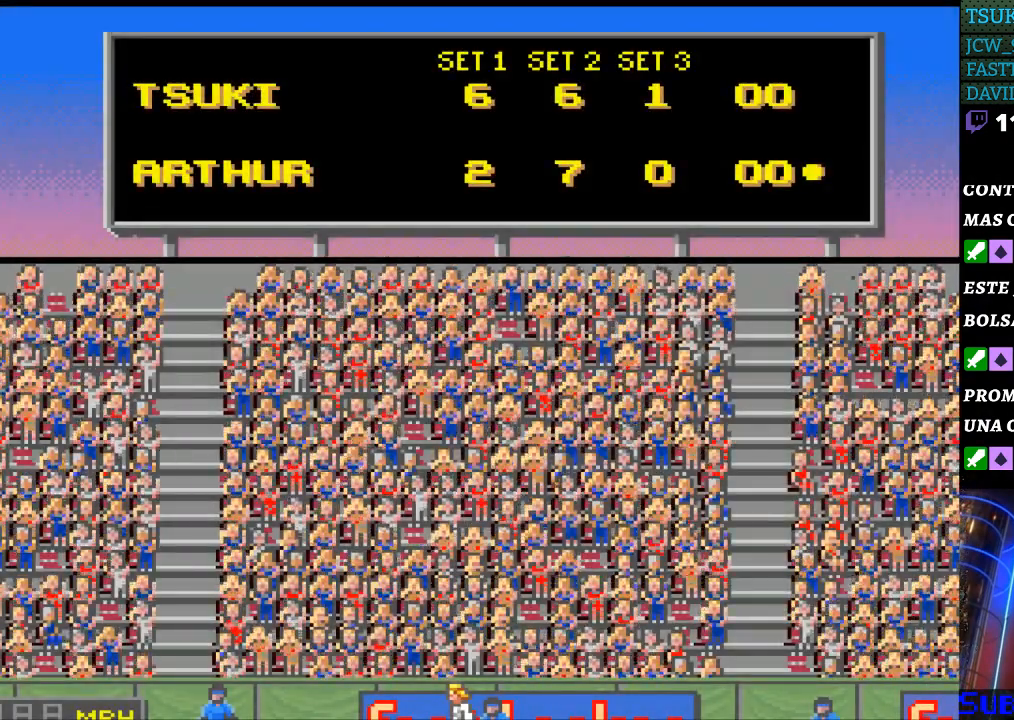
{"buttons": [], "events": [[100, "B", "down"], [200, "B", "up"]]}
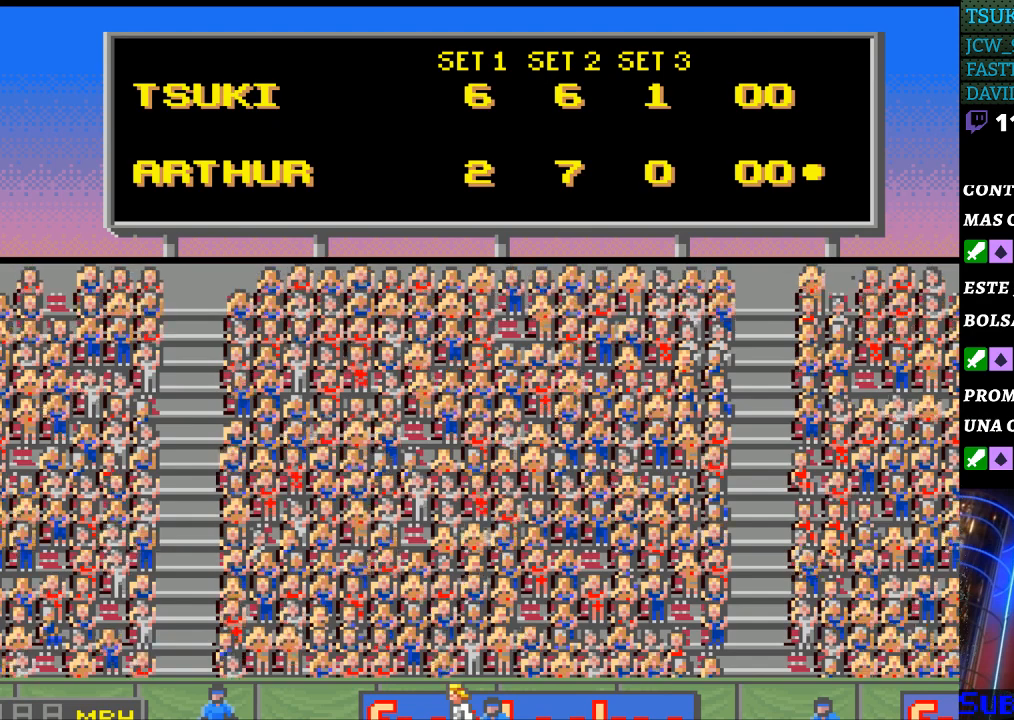
{"buttons": [], "events": [[33, "A", "down"], [133, "A", "up"], [267, "B", "down"], [367, "B", "up"], [367, "SELECT", "down"], [500, "SELECT", "up"]]}
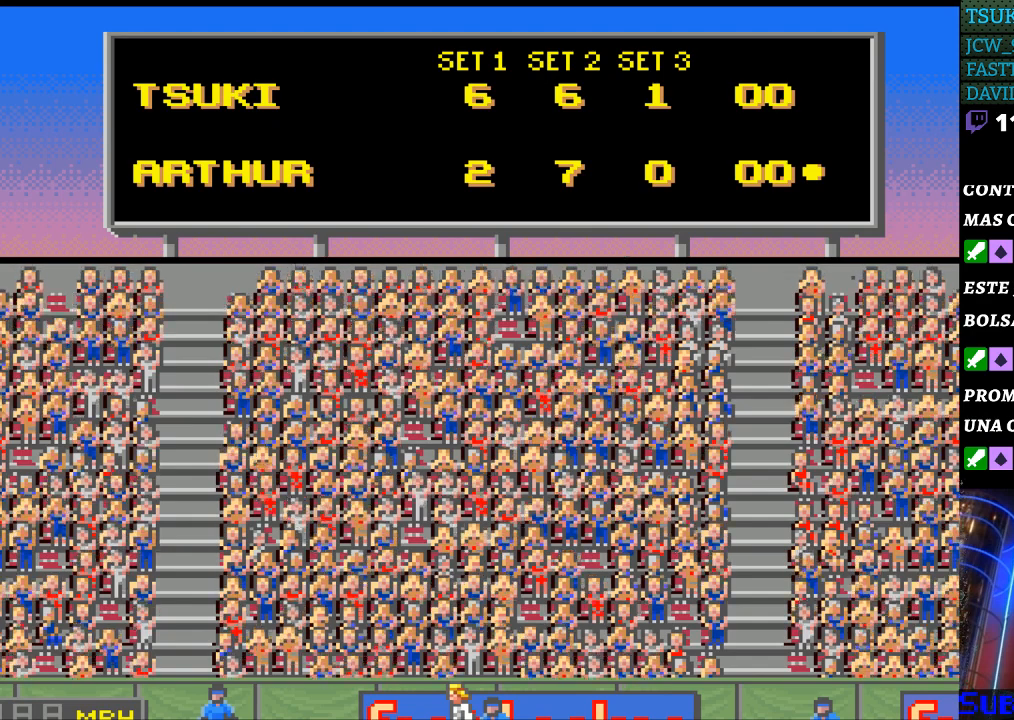
{"buttons": ["B"], "events": [[67, "B", "down"], [167, "B", "up"], [333, "A", "down"], [400, "A", "up"], [500, "B", "down"]]}
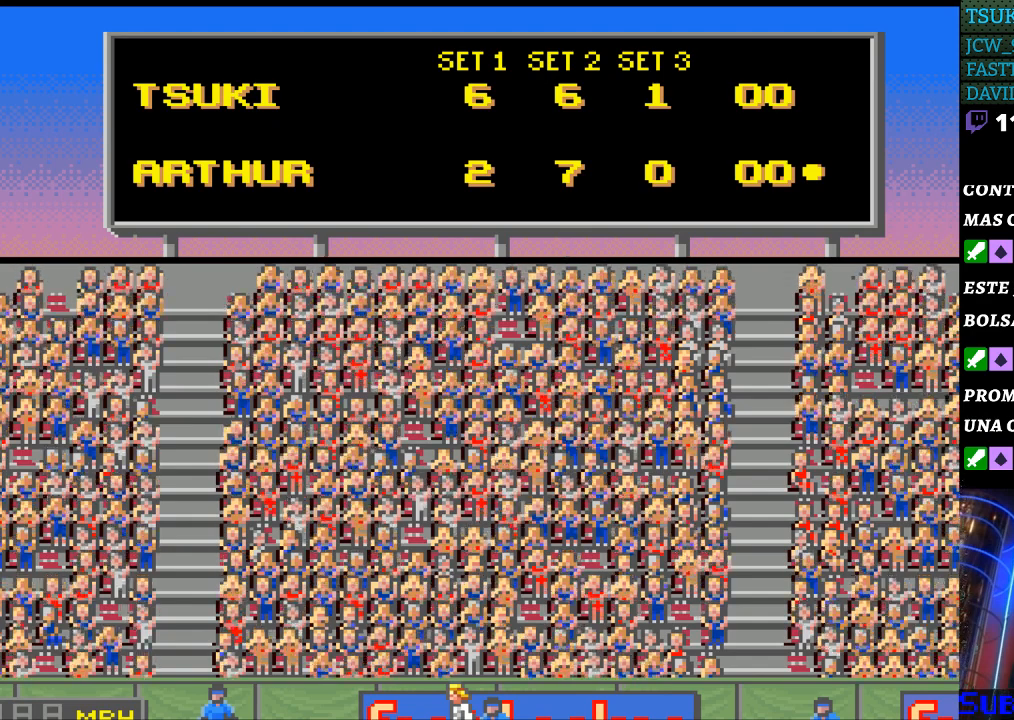
{"buttons": ["SELECT"], "events": [[100, "B", "up"], [200, "B", "down"], [200, "Y", "down"], [333, "B", "up"], [367, "Y", "up"], [467, "SELECT", "down"]]}
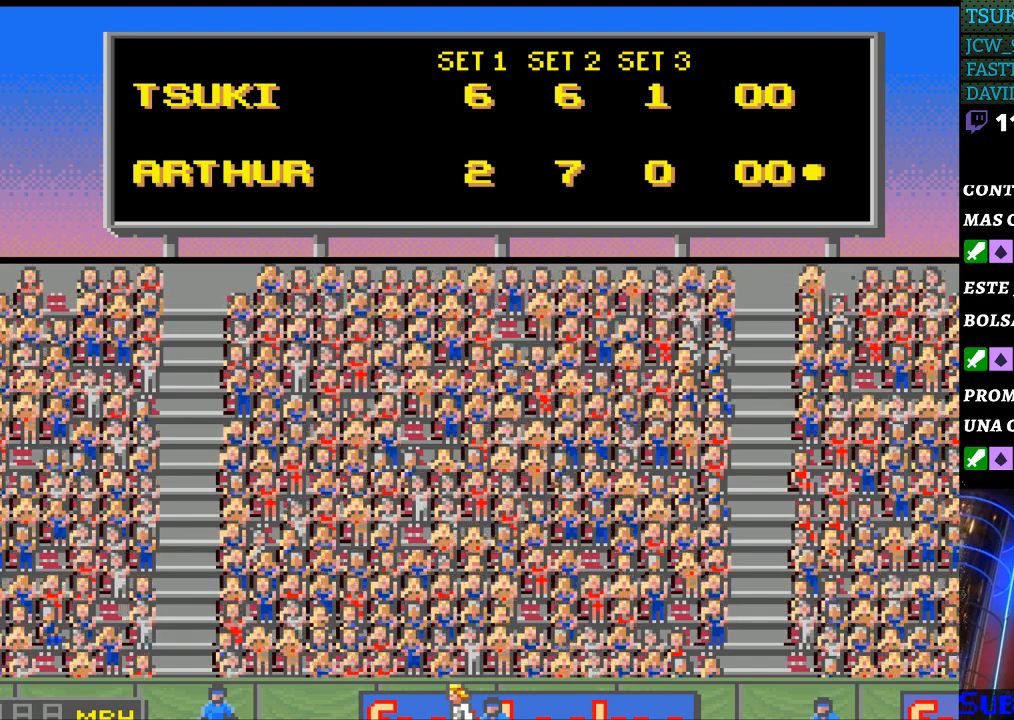
{"buttons": [], "events": [[67, "SELECT", "up"], [167, "B", "down"], [267, "B", "up"], [367, "B", "down"], [467, "B", "up"]]}
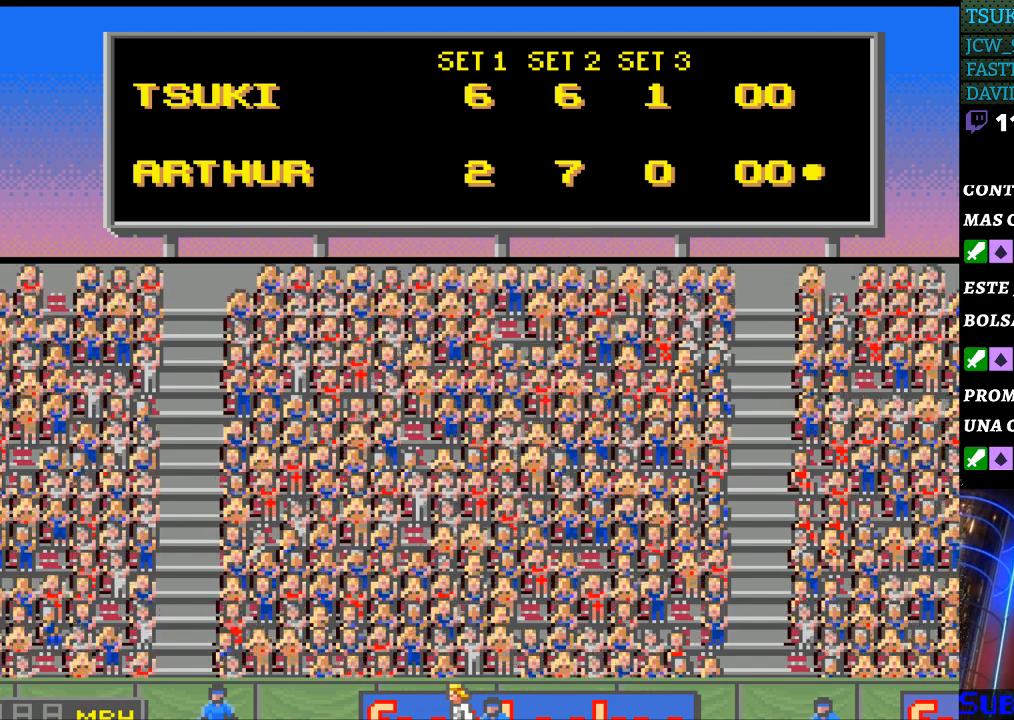
{"buttons": ["B", "SELECT"], "events": [[67, "A", "down"], [167, "A", "up"], [267, "SELECT", "down"], [367, "SELECT", "up"], [433, "B", "down"], [500, "SELECT", "down"]]}
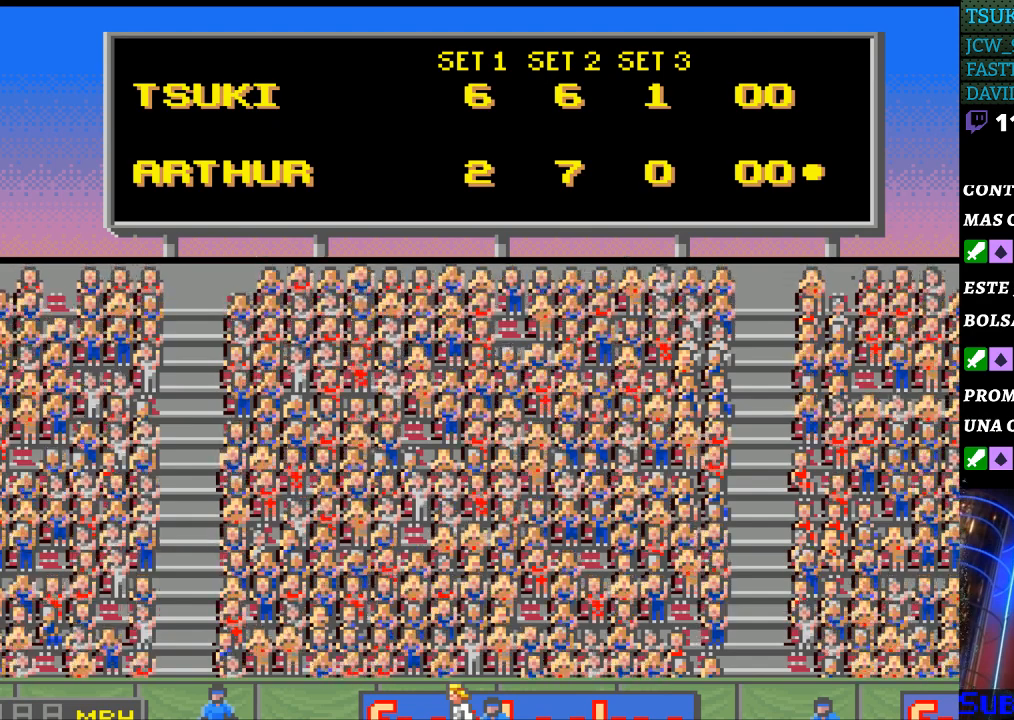
{"buttons": [], "events": [[33, "B", "up"], [100, "B", "down"], [100, "SELECT", "up"], [200, "B", "up"], [233, "SELECT", "down"], [300, "SELECT", "up"], [333, "A", "down"], [400, "A", "up"]]}
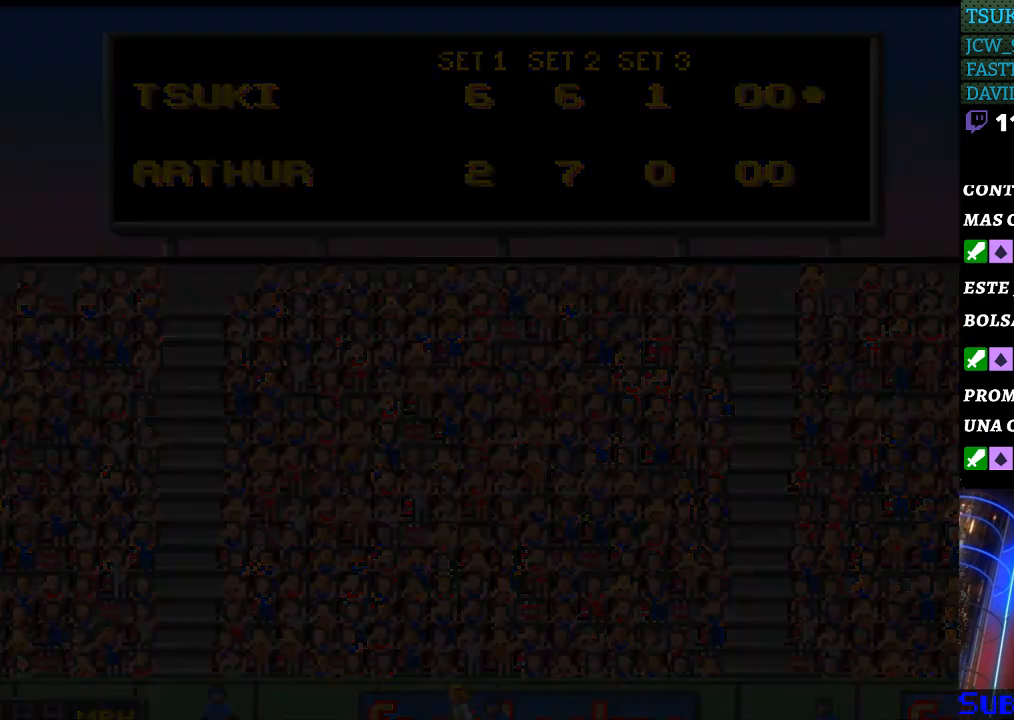
{"buttons": ["SELECT"], "events": [[100, "B", "down"], [200, "B", "up"], [400, "SELECT", "down"]]}
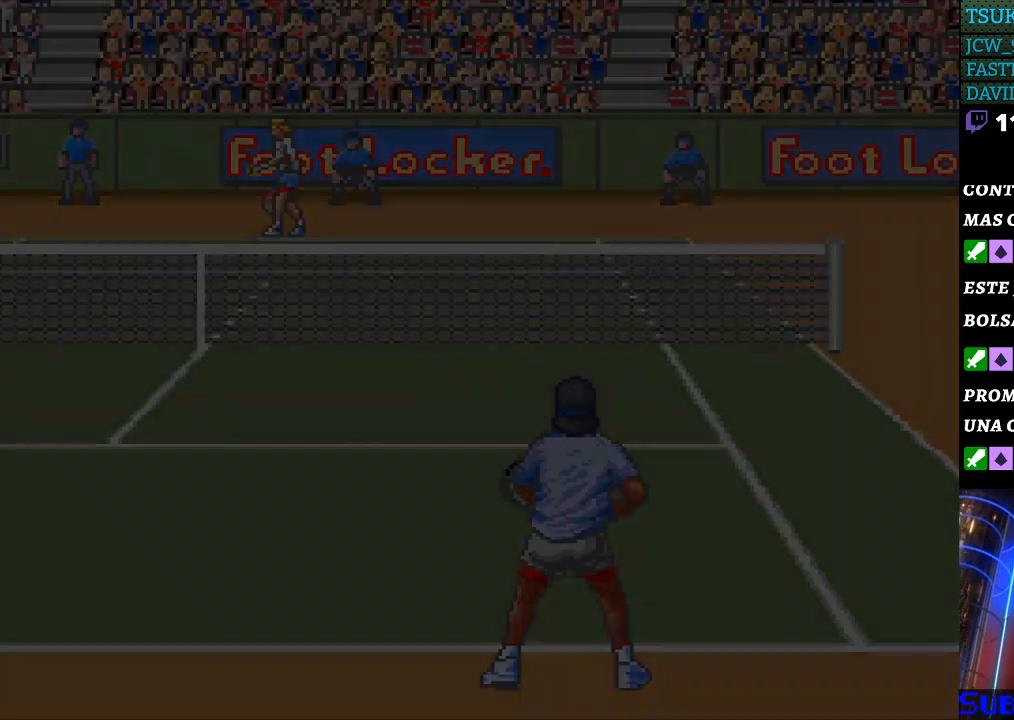
{"buttons": [], "events": [[33, "SELECT", "up"]]}
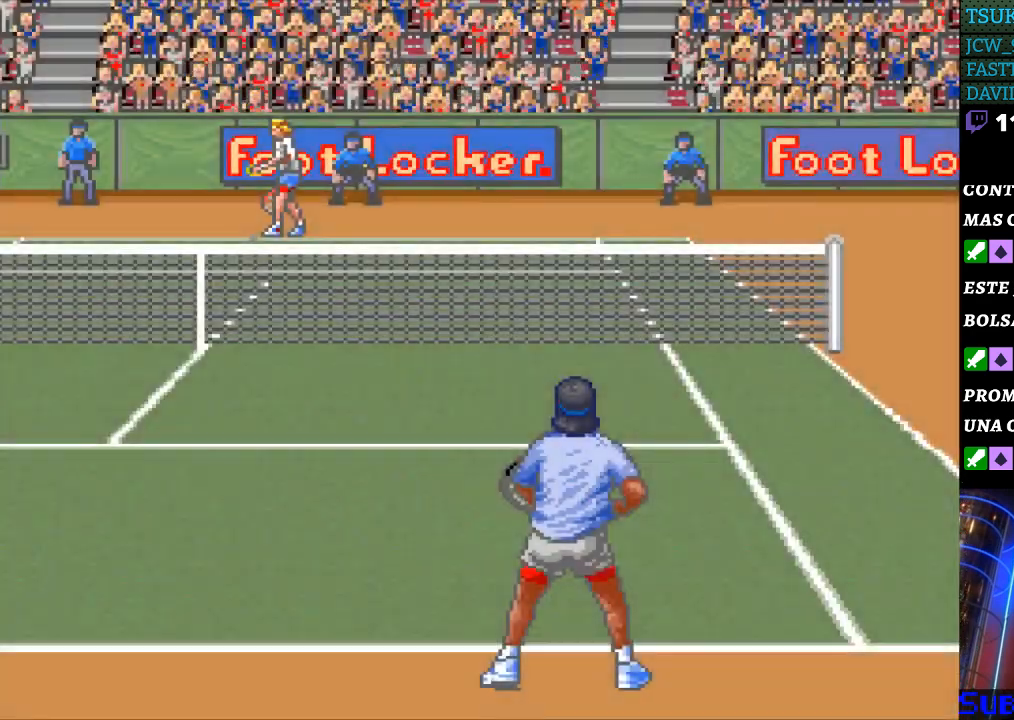
{"buttons": ["B"], "events": [[467, "B", "down"]]}
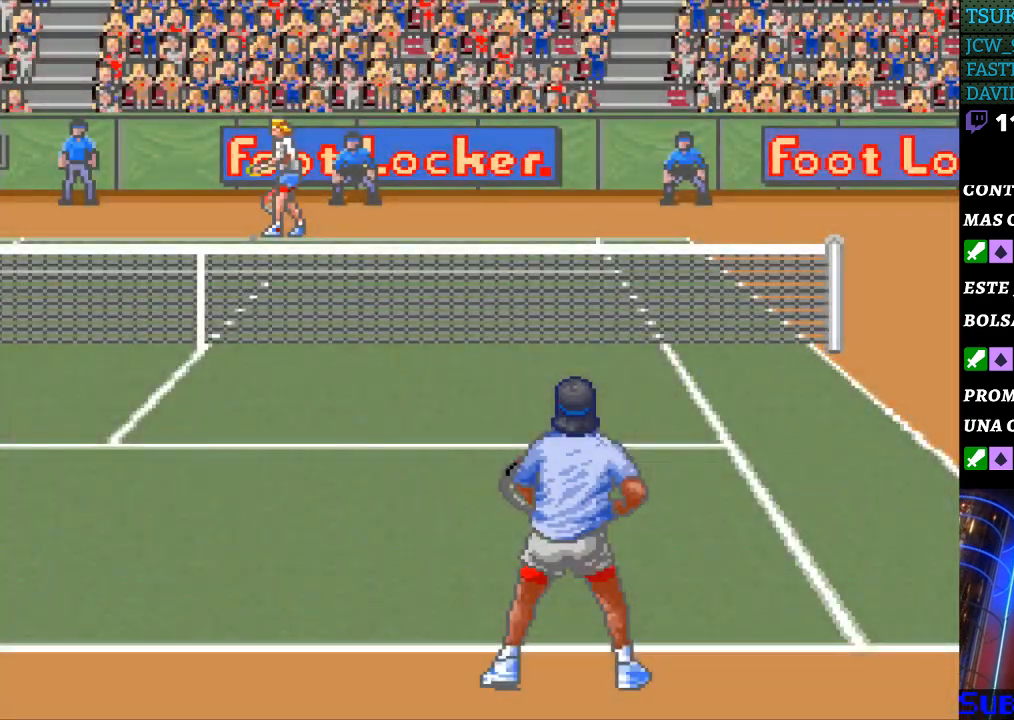
{"buttons": [], "events": [[33, "B", "up"], [100, "B", "down"], [167, "B", "up"], [267, "B", "down"], [333, "B", "up"], [433, "B", "down"], [500, "B", "up"]]}
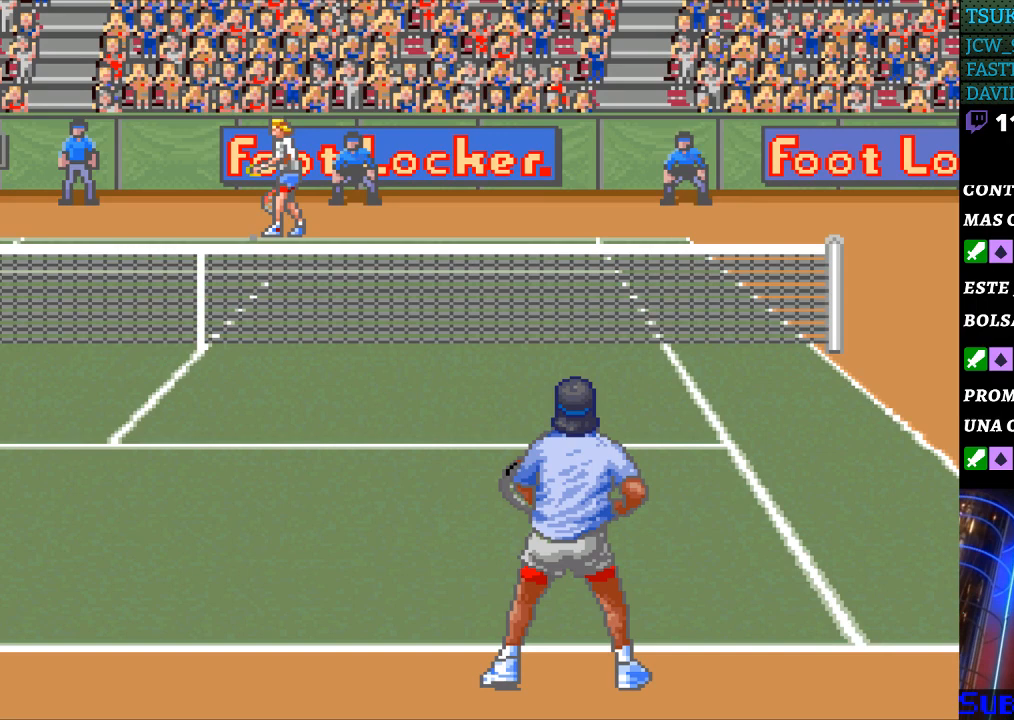
{"buttons": [], "events": [[100, "B", "down"], [167, "B", "up"], [267, "B", "down"], [333, "B", "up"], [400, "B", "down"], [500, "B", "up"]]}
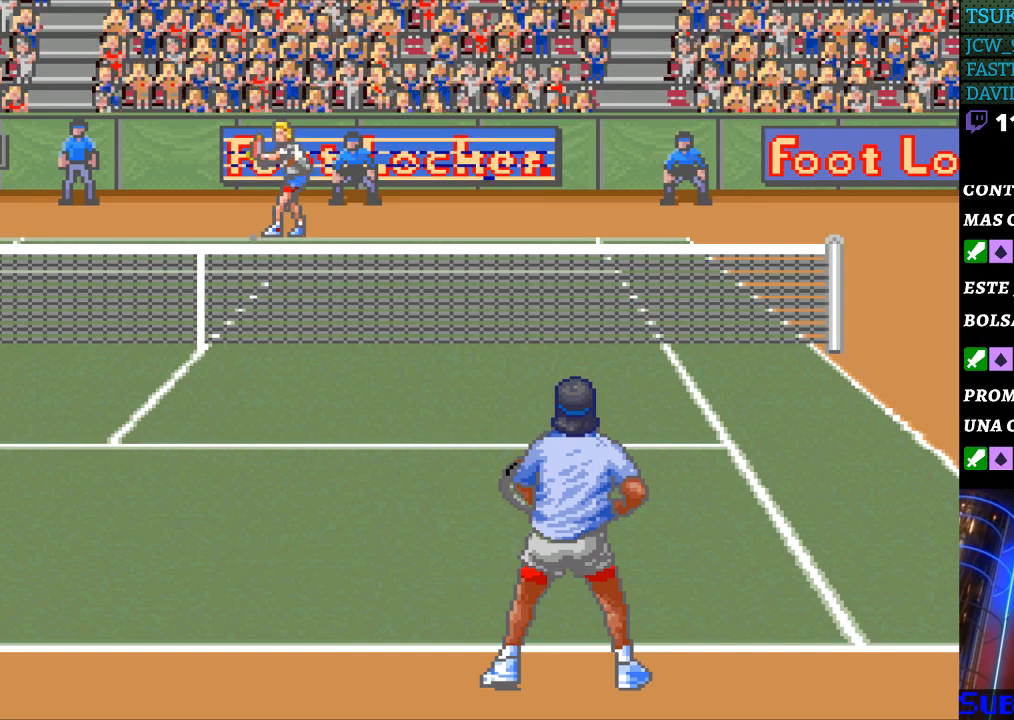
{"buttons": [], "events": [[100, "B", "down"], [167, "B", "up"], [233, "B", "down"], [300, "B", "up"], [400, "B", "down"], [467, "B", "up"]]}
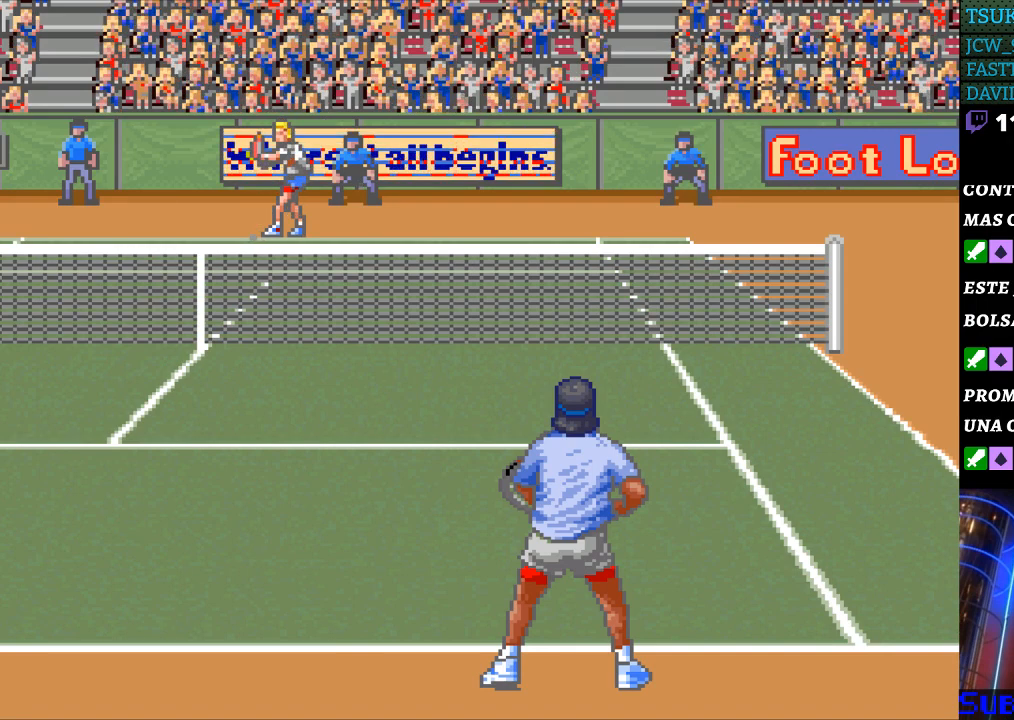
{"buttons": [], "events": []}
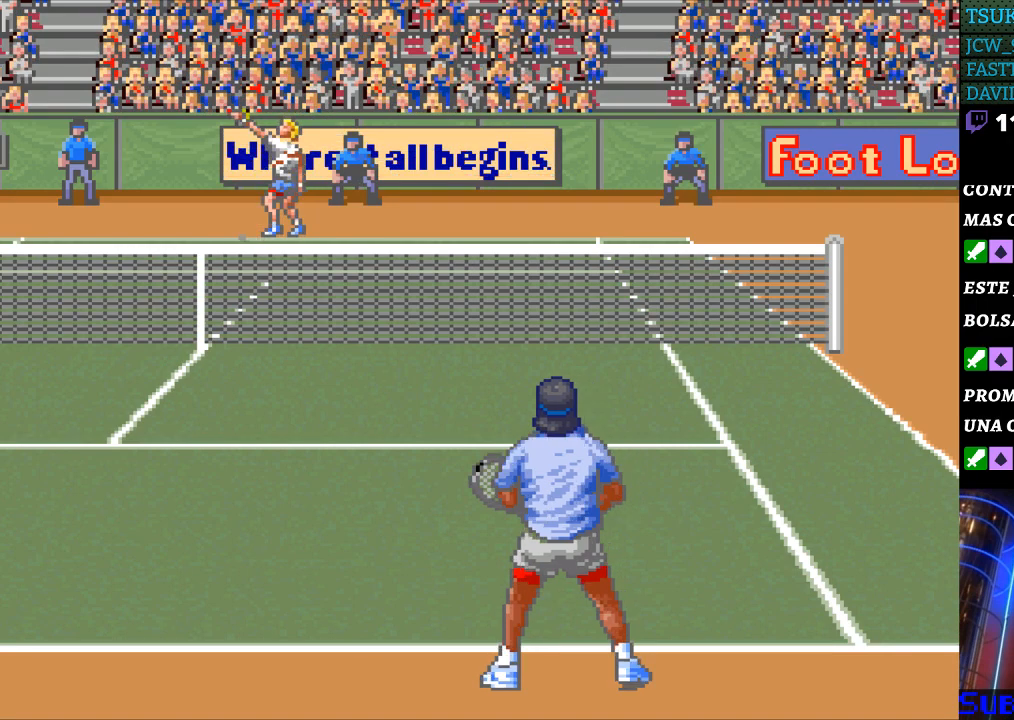
{"buttons": [], "events": []}
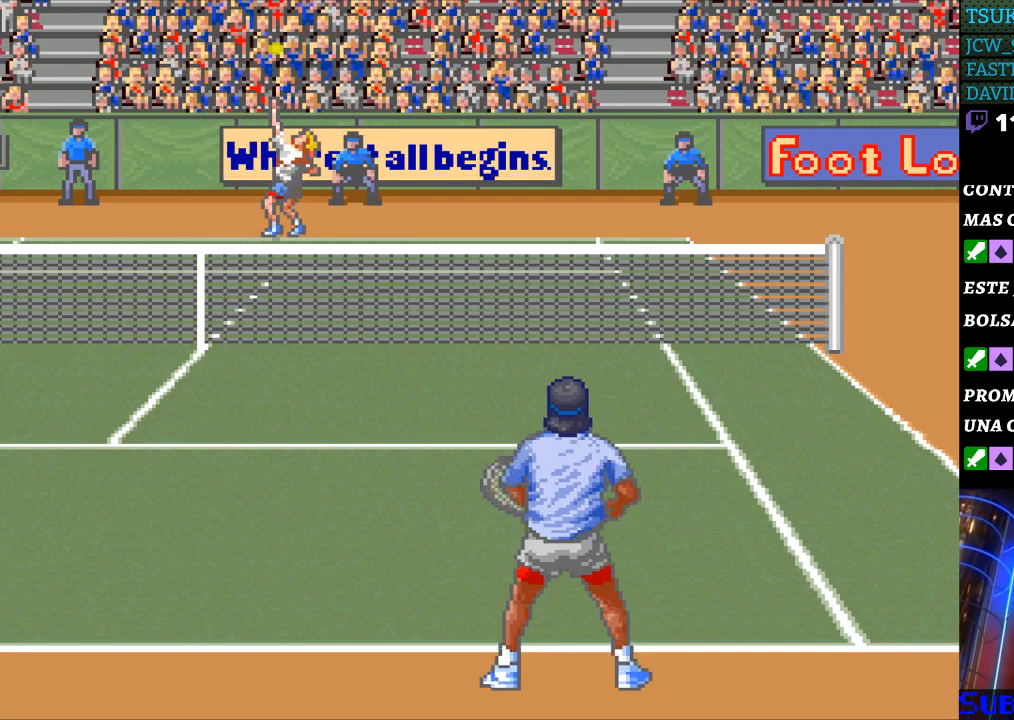
{"buttons": [], "events": [[33, "B", "down"], [100, "B", "up"]]}
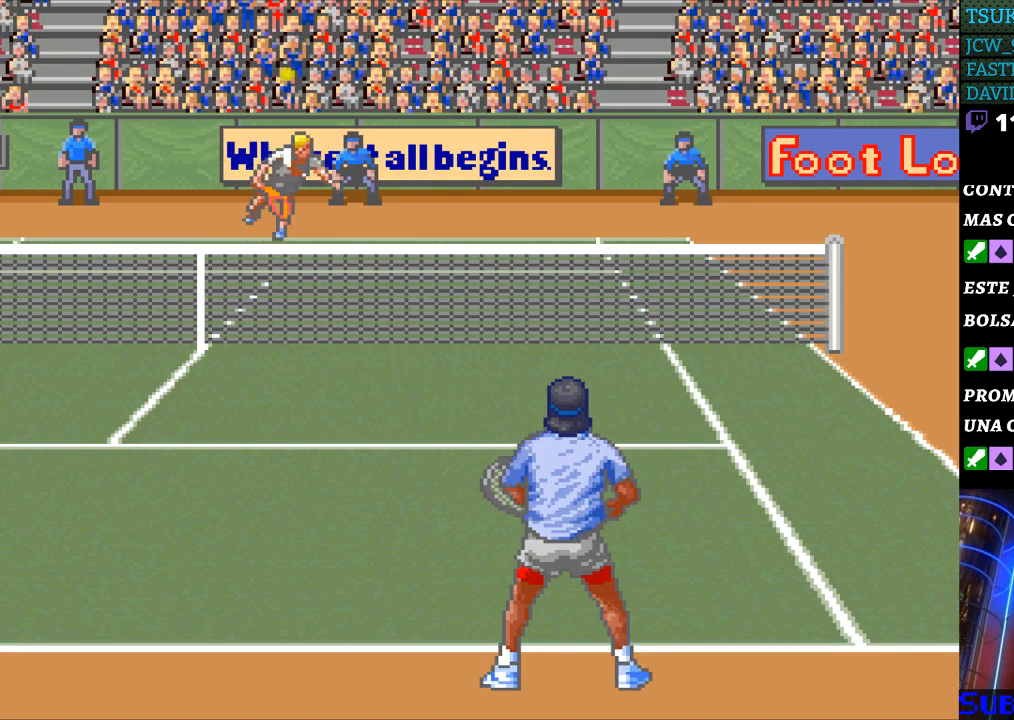
{"buttons": ["DPAD_RIGHT"], "events": [[367, "DPAD_RIGHT", "down"]]}
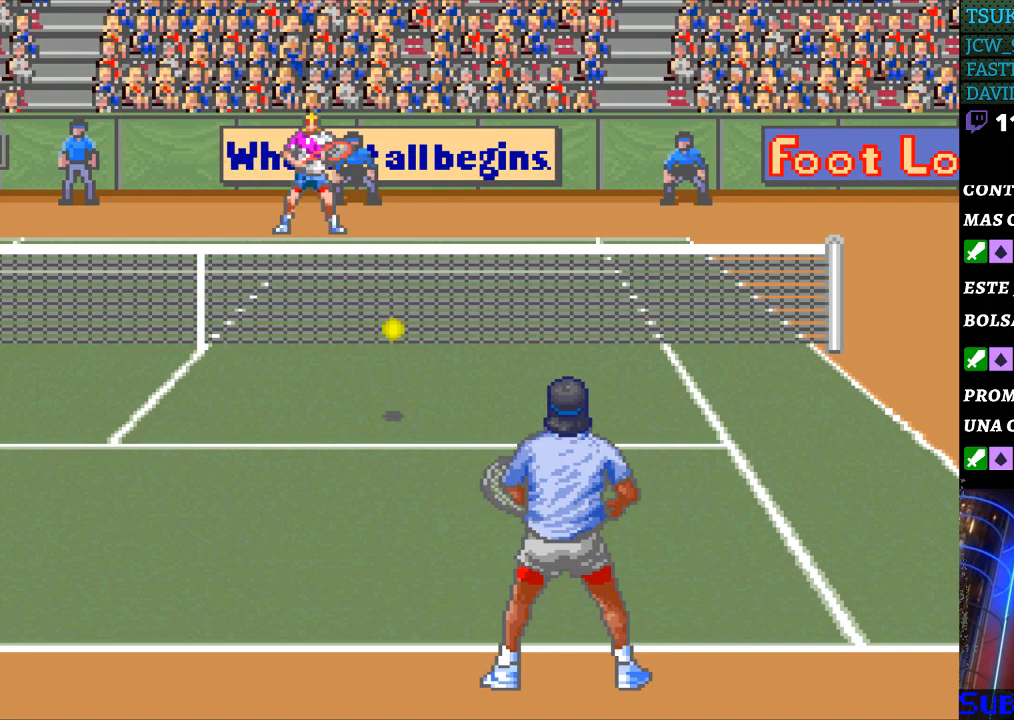
{"buttons": [], "events": [[500, "DPAD_RIGHT", "up"]]}
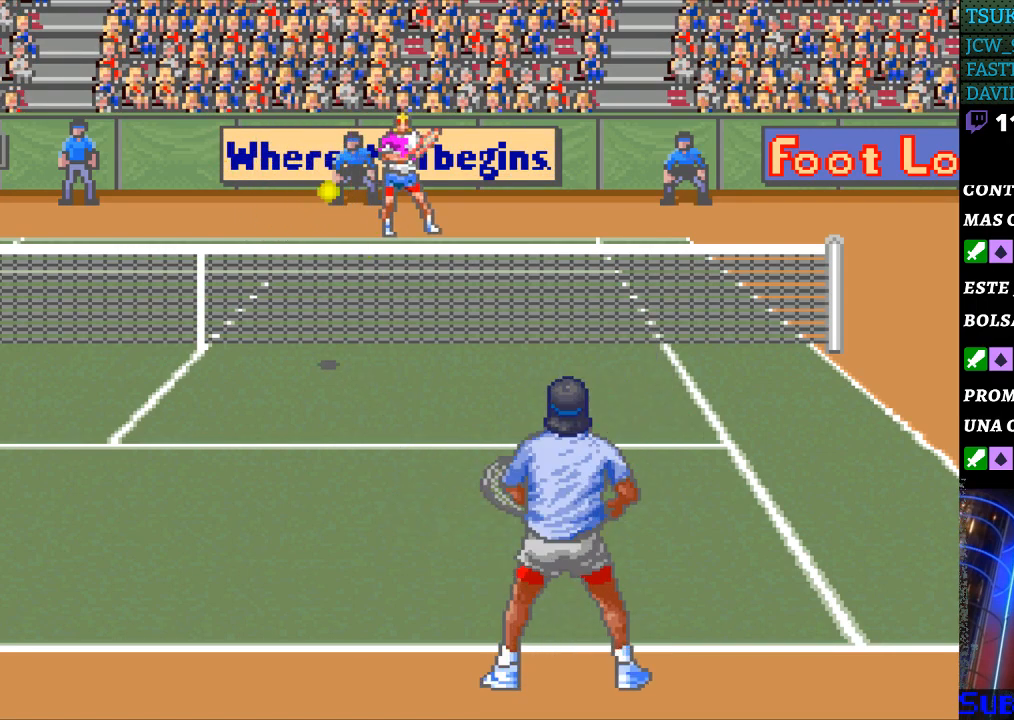
{"buttons": ["DPAD_LEFT"], "events": [[100, "DPAD_LEFT", "down"]]}
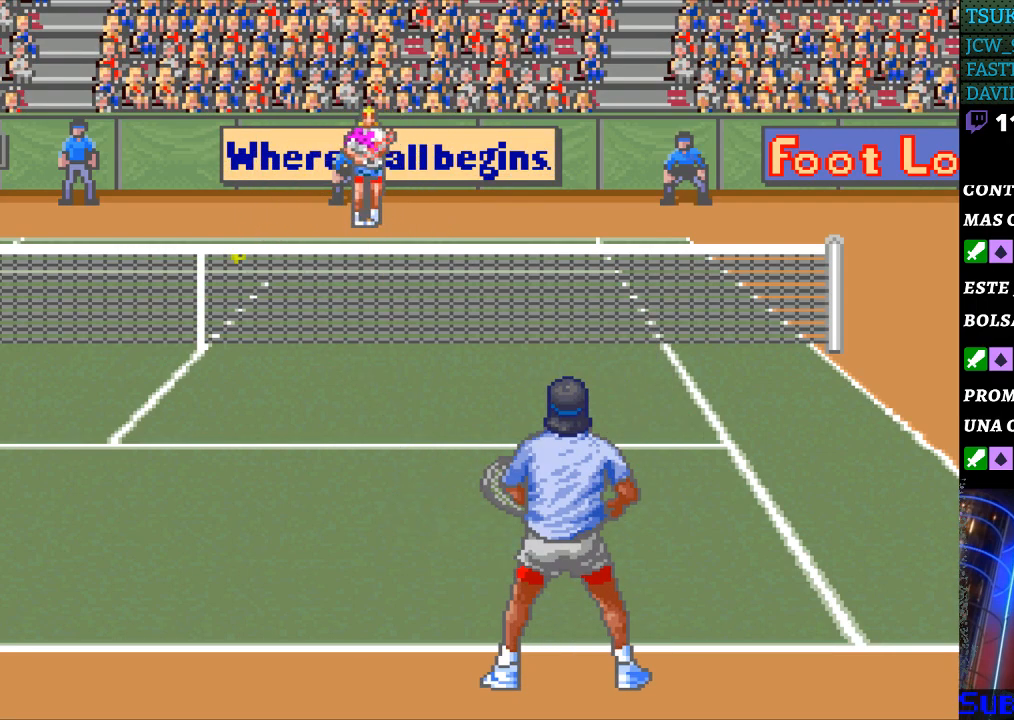
{"buttons": ["A", "DPAD_LEFT"], "events": [[433, "A", "down"]]}
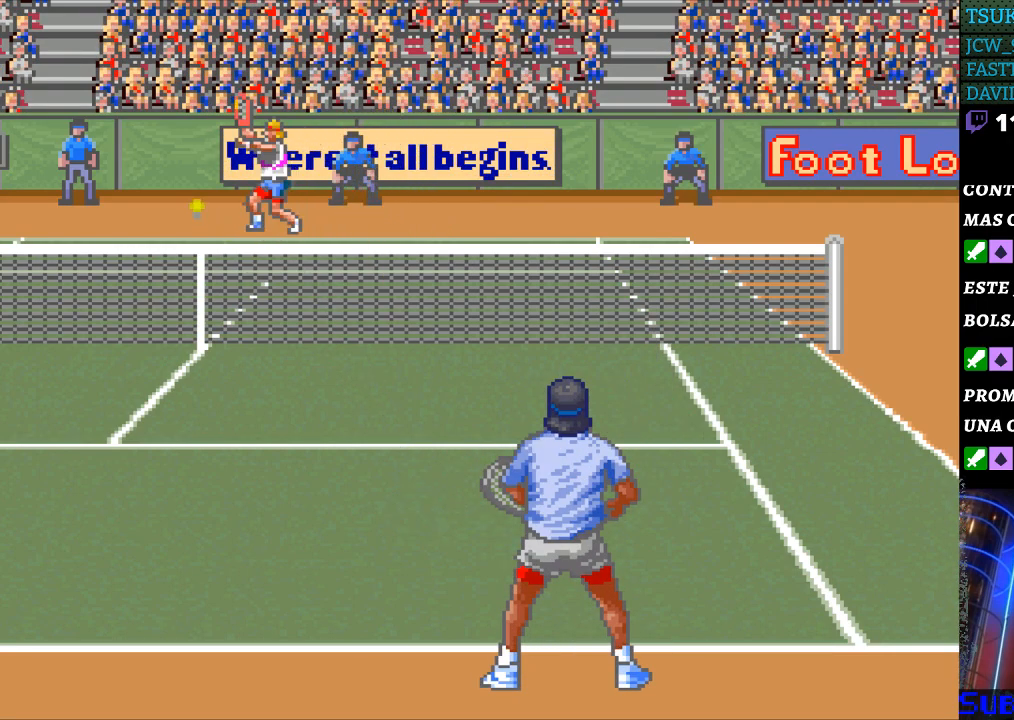
{"buttons": [], "events": [[33, "A", "up"], [33, "B", "down"], [100, "B", "up"], [200, "A", "down"], [267, "DPAD_LEFT", "up"], [300, "A", "up"], [300, "B", "down"], [333, "B", "up"]]}
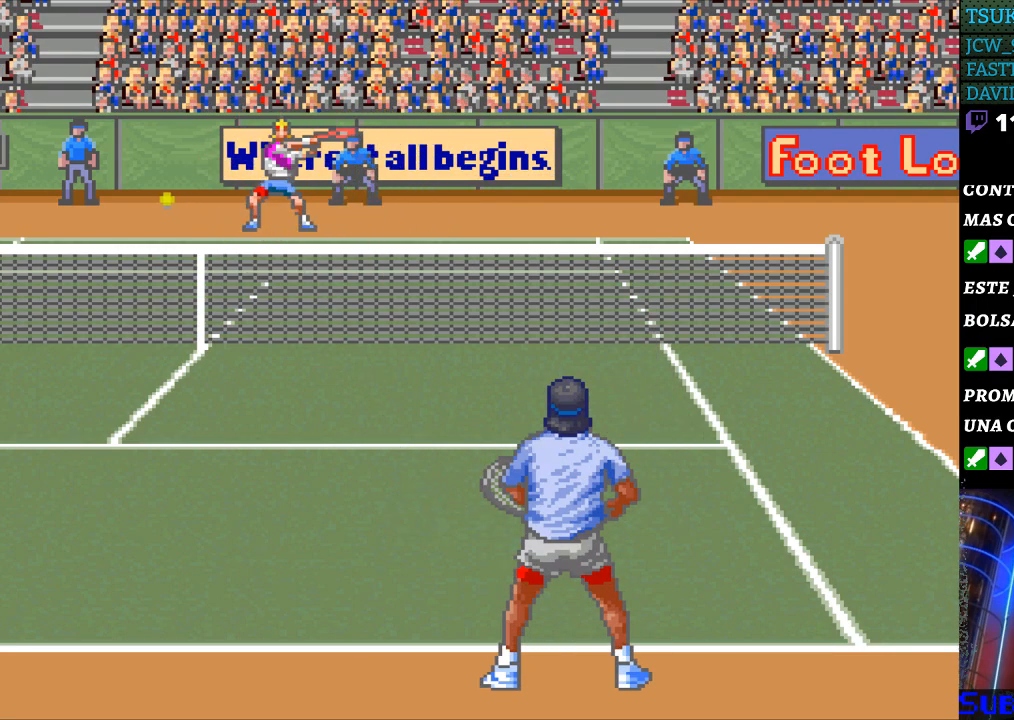
{"buttons": [], "events": []}
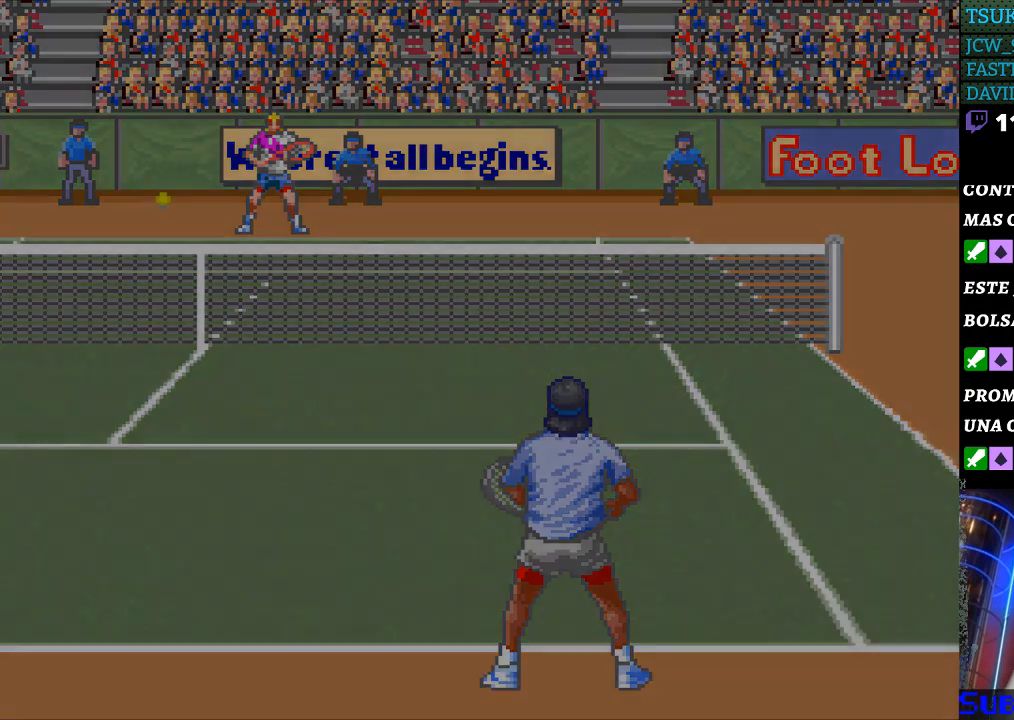
{"buttons": [], "events": []}
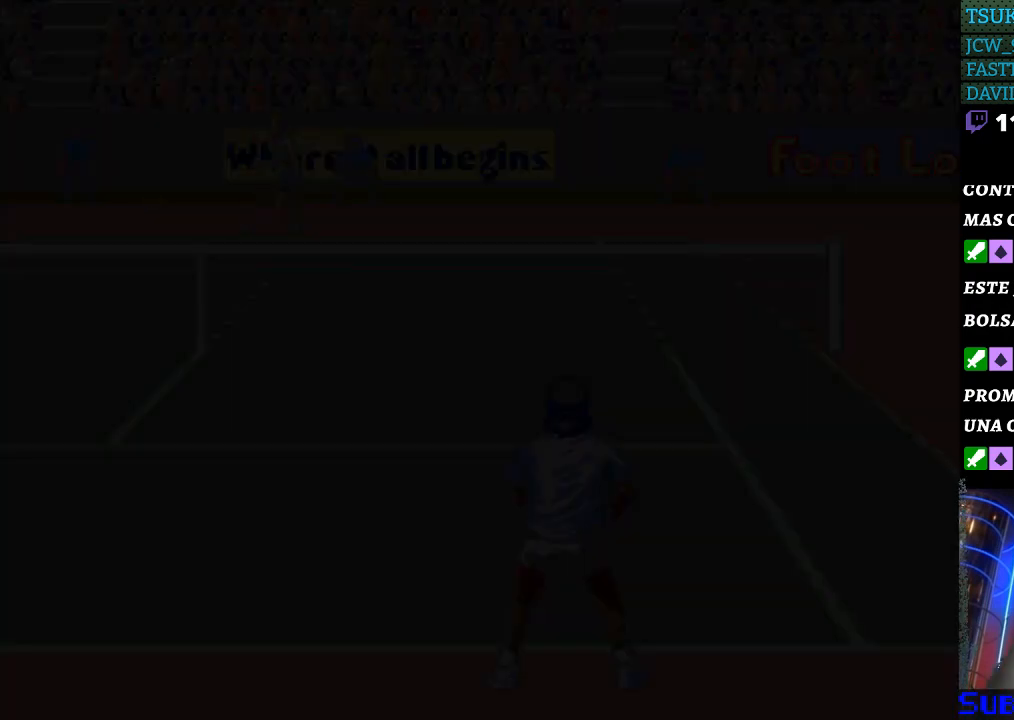
{"buttons": [], "events": []}
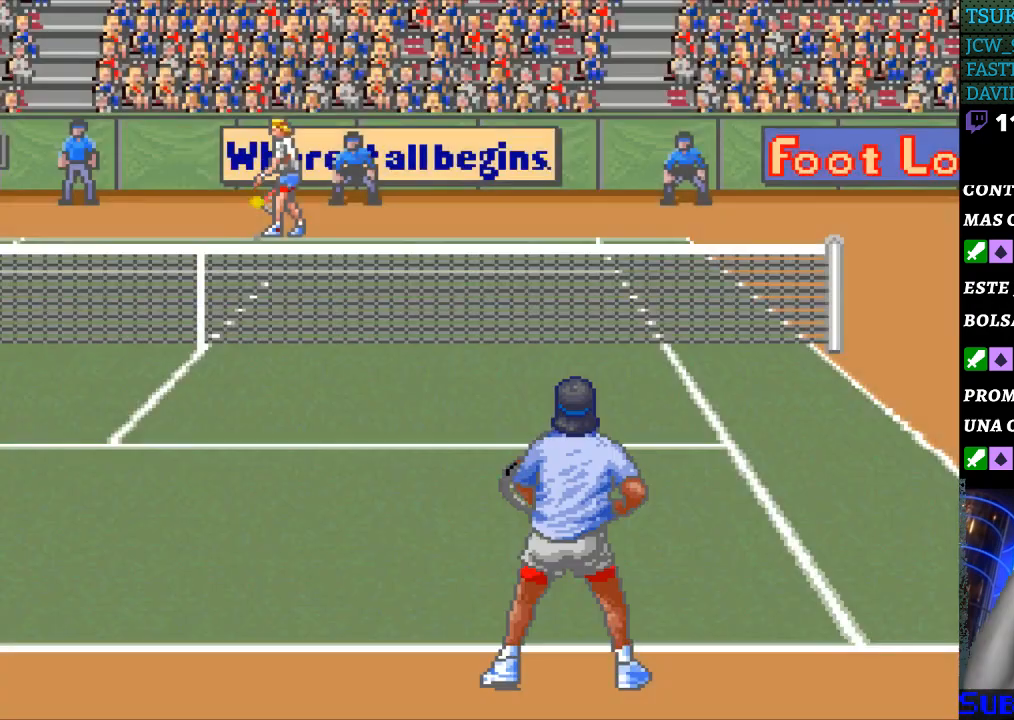
{"buttons": [], "events": []}